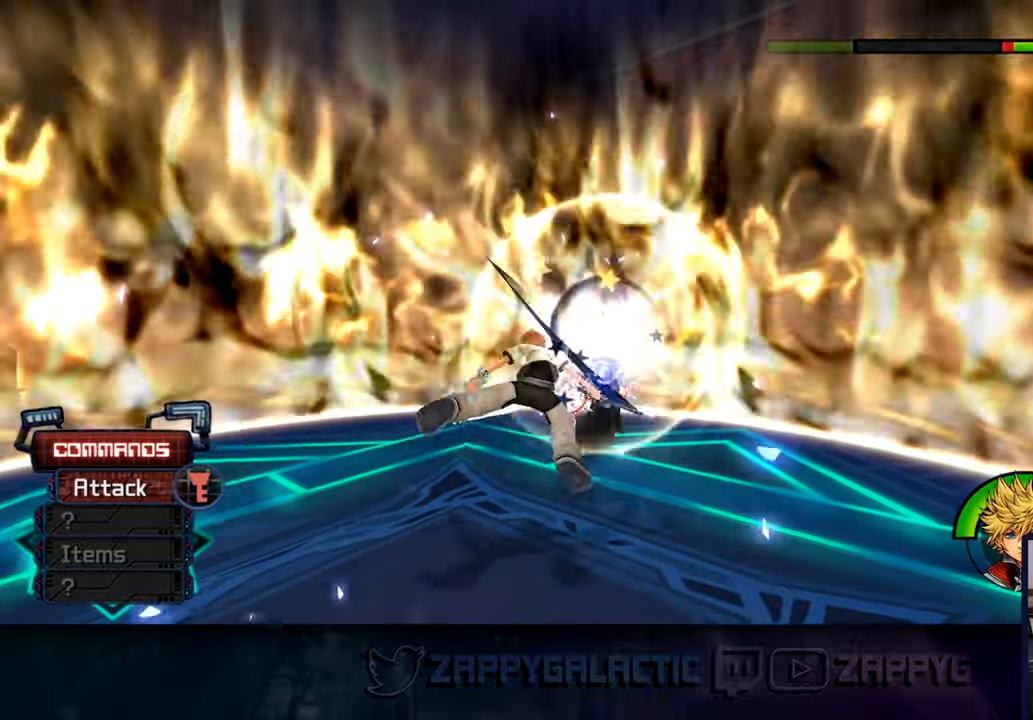
Gameplay with a controller (PlayStation layout); each line is a JSON object with the inputs held at the frame after it. "events" lists button and stick changes between this image and that frame as [ms after this image, input, new state], when the widget could be followed in between.
{"buttons": ["SQUARE"], "left_stick": "center", "right_stick": "right"}
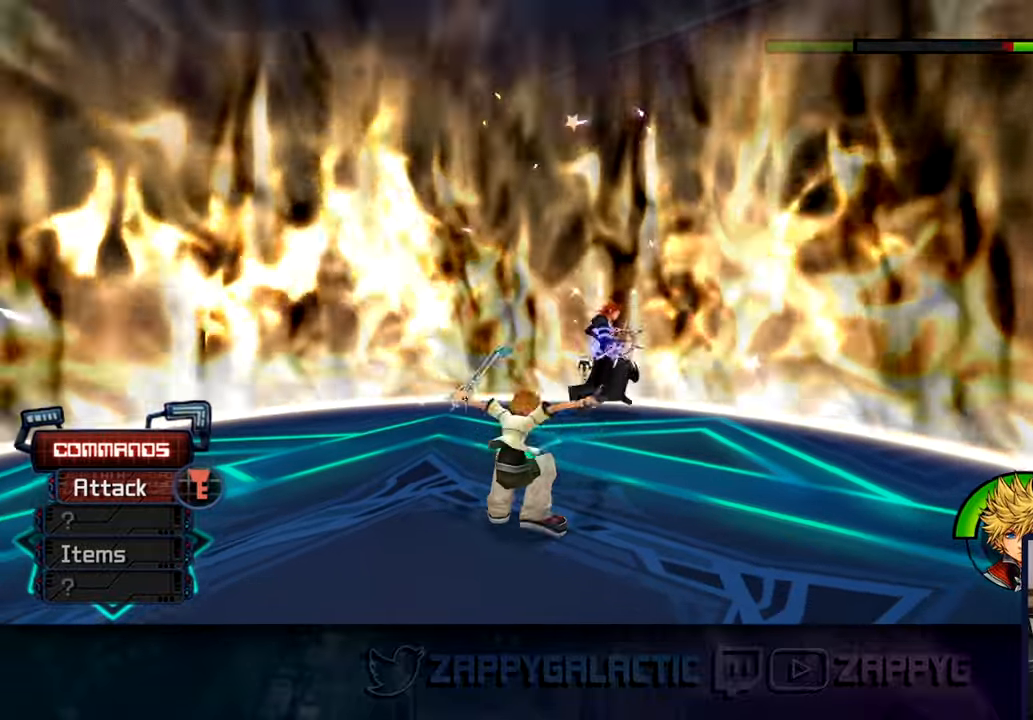
{"buttons": [], "left_stick": "center", "right_stick": "right", "events": [[50, "SQUARE", "up"], [133, "SQUARE", "down"], [250, "SQUARE", "up"], [316, "SQUARE", "down"], [416, "SQUARE", "up"]]}
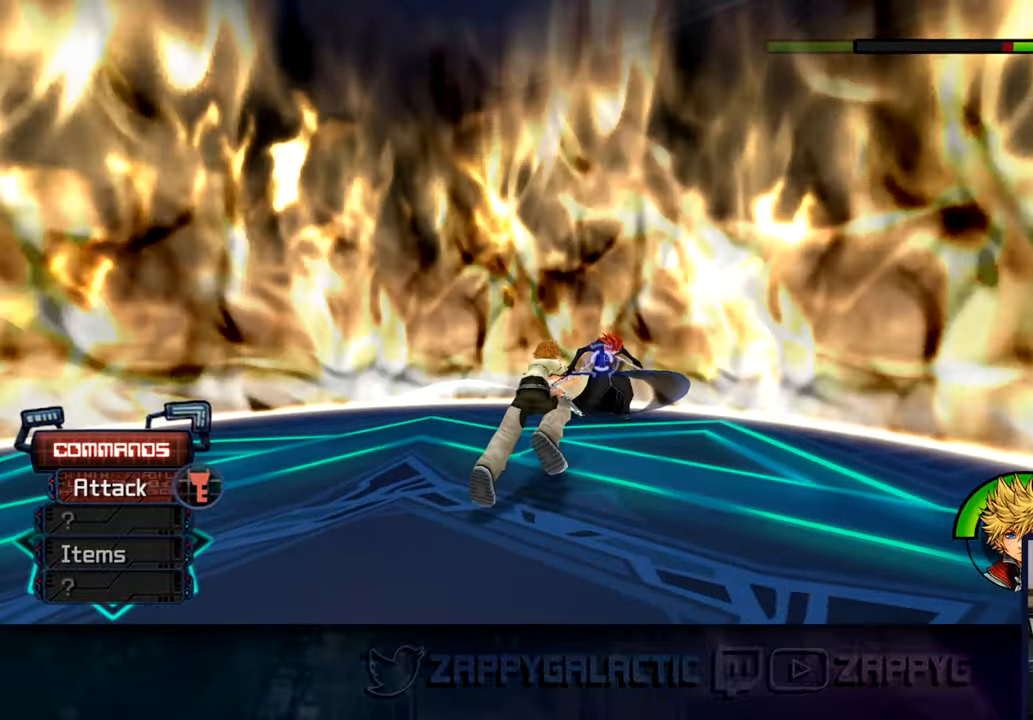
{"buttons": [], "left_stick": "left", "right_stick": "right", "events": [[16, "SQUARE", "down"], [116, "SQUARE", "up"], [216, "SQUARE", "down"], [300, "SQUARE", "up"], [400, "SQUARE", "down"], [483, "SQUARE", "up"], [500, "left_stick", "left"]]}
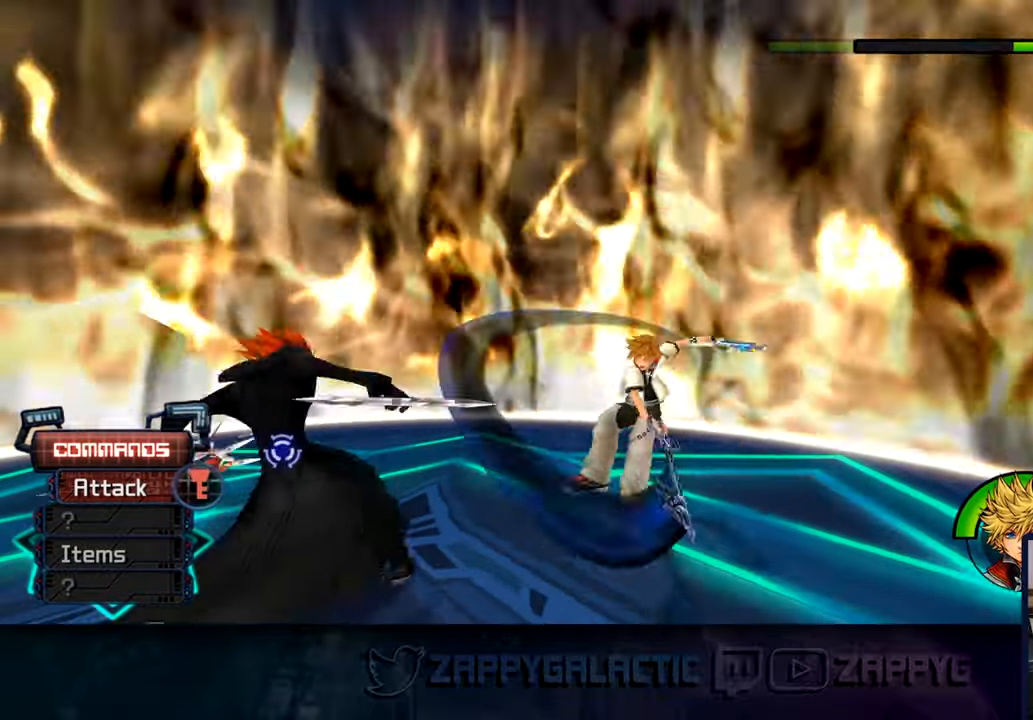
{"buttons": ["TRIANGLE"], "left_stick": "center", "right_stick": "right", "events": [[300, "left_stick", "center"], [500, "TRIANGLE", "down"]]}
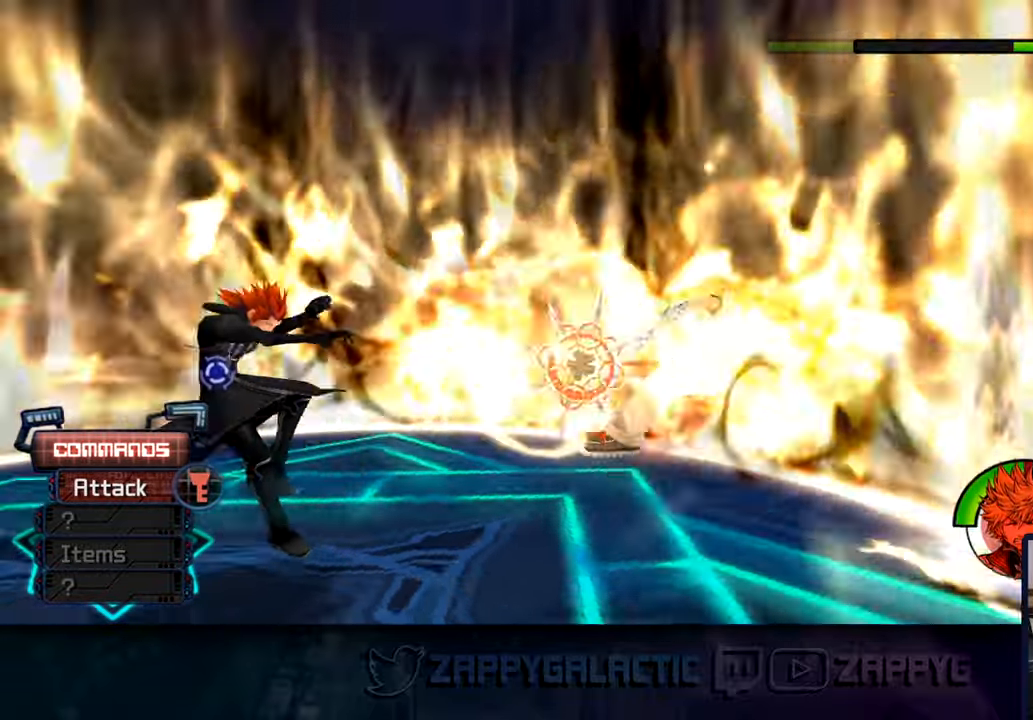
{"buttons": [], "left_stick": "center", "right_stick": "right", "events": [[100, "TRIANGLE", "up"], [333, "CIRCLE", "down"], [483, "CIRCLE", "up"]]}
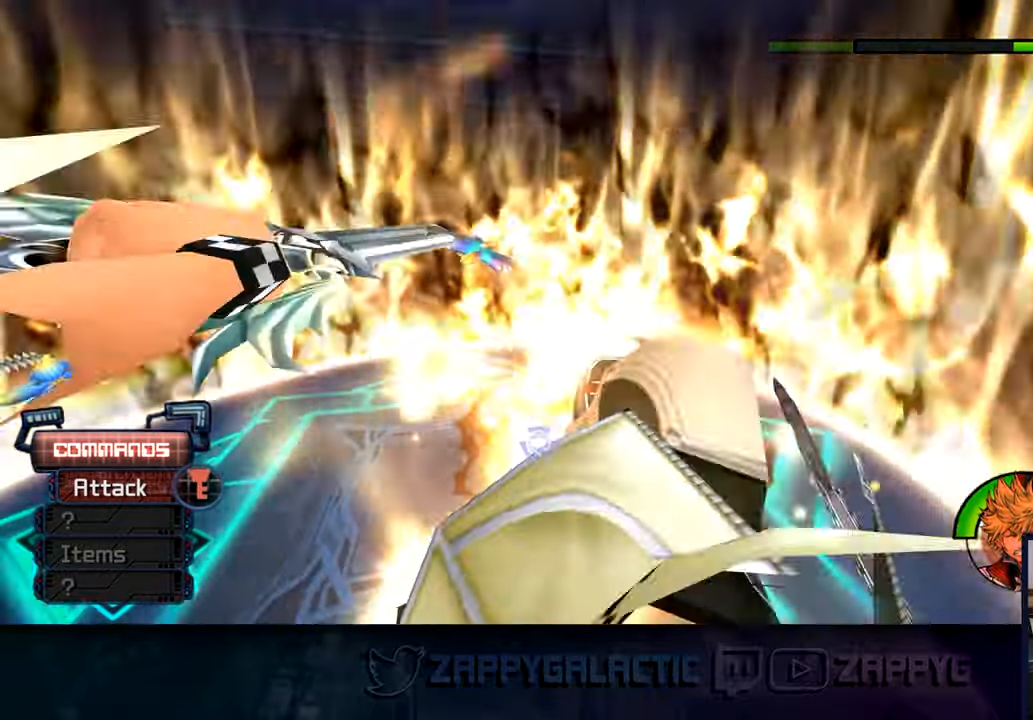
{"buttons": [], "left_stick": "center", "right_stick": "right", "events": [[66, "CIRCLE", "down"], [183, "CIRCLE", "up"]]}